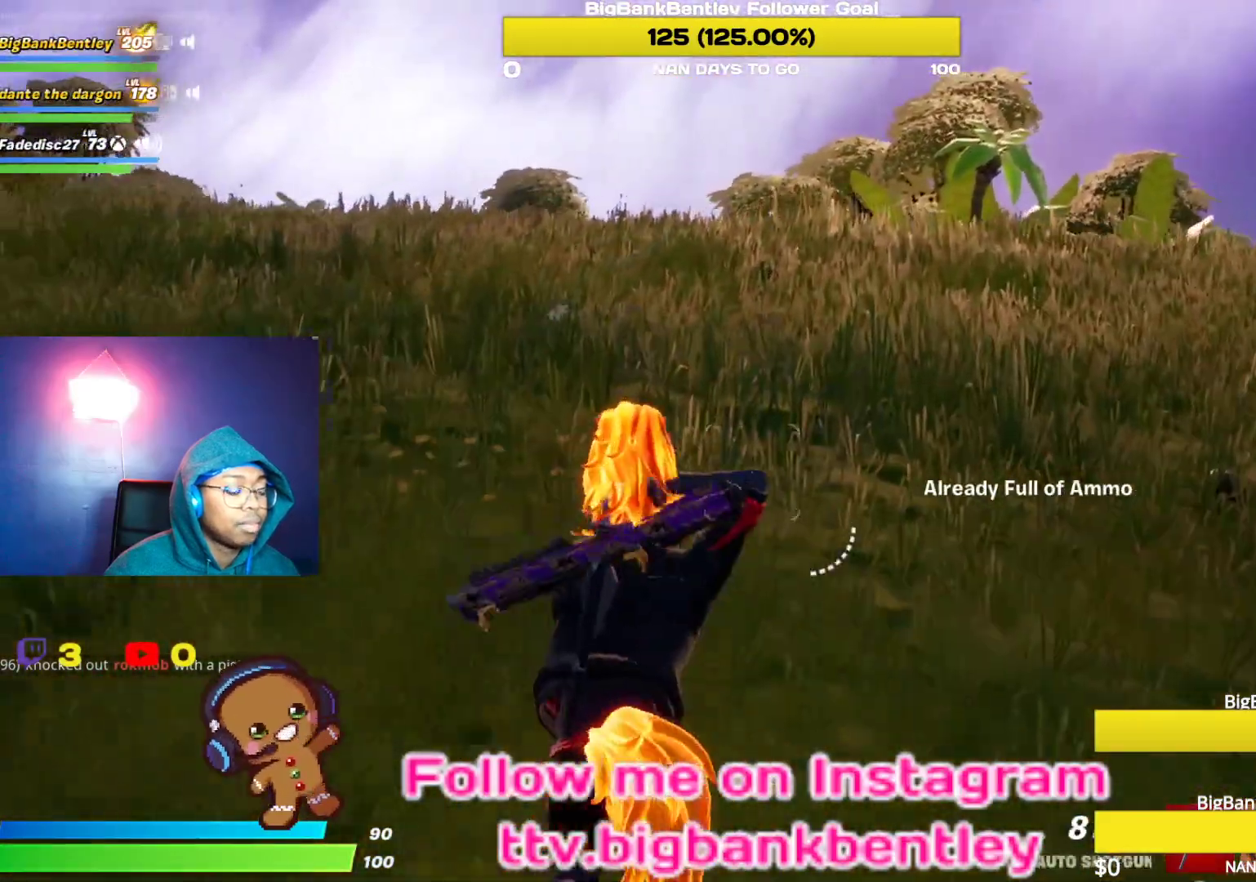
Gameplay with a controller (Xbox layout); each line is a JSON object with the inputs held at the frame after it. "events" lists button and stick changes between this image and that frame as [ms after this image, input, new state], when the widget could be followed in between.
{"buttons": [], "left_stick": "up", "right_stick": "left", "events": [[67, "X", "down"], [133, "X", "up"], [217, "X", "down"], [283, "X", "up"], [450, "right_stick", "left"]]}
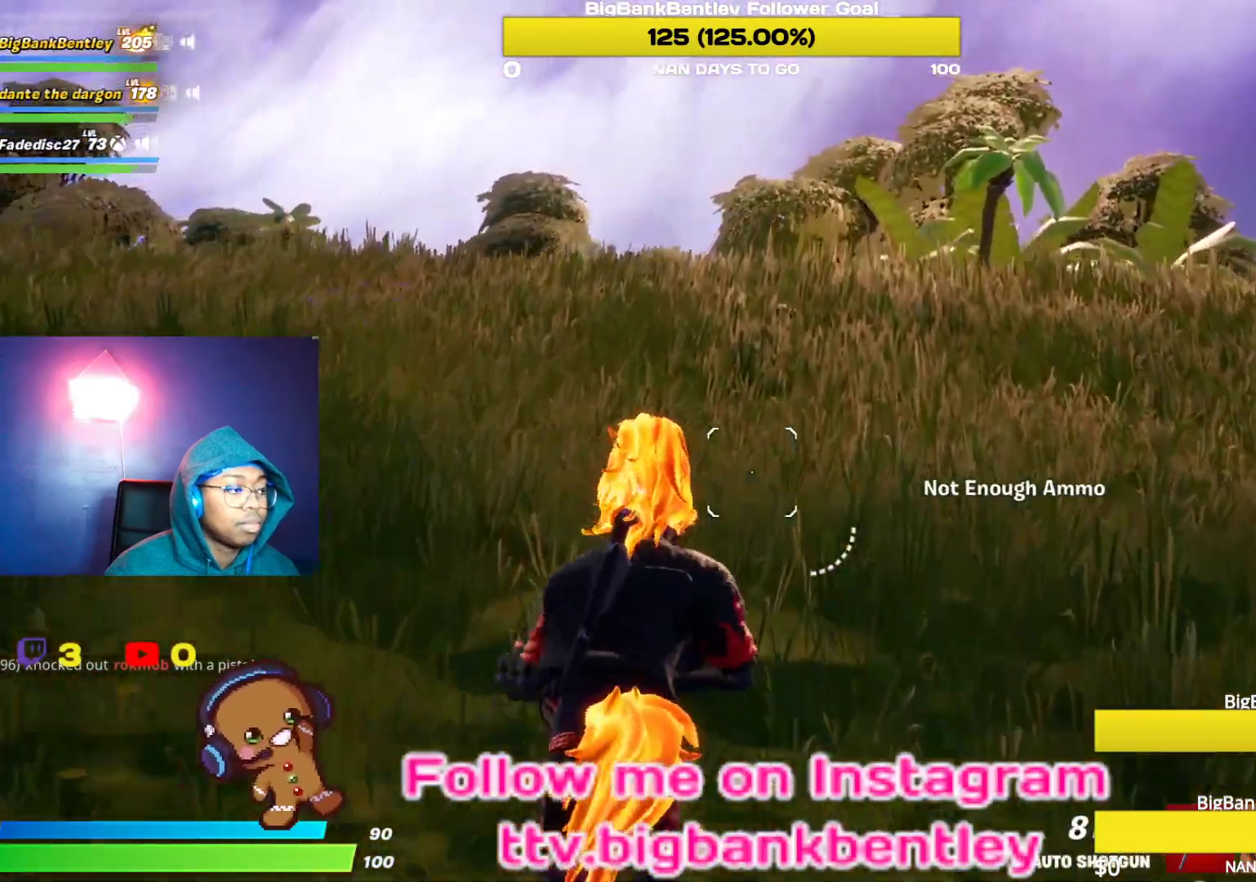
{"buttons": [], "left_stick": "up", "right_stick": "down-left", "events": [[150, "right_stick", "center"], [400, "right_stick", "left"], [450, "right_stick", "down-left"]]}
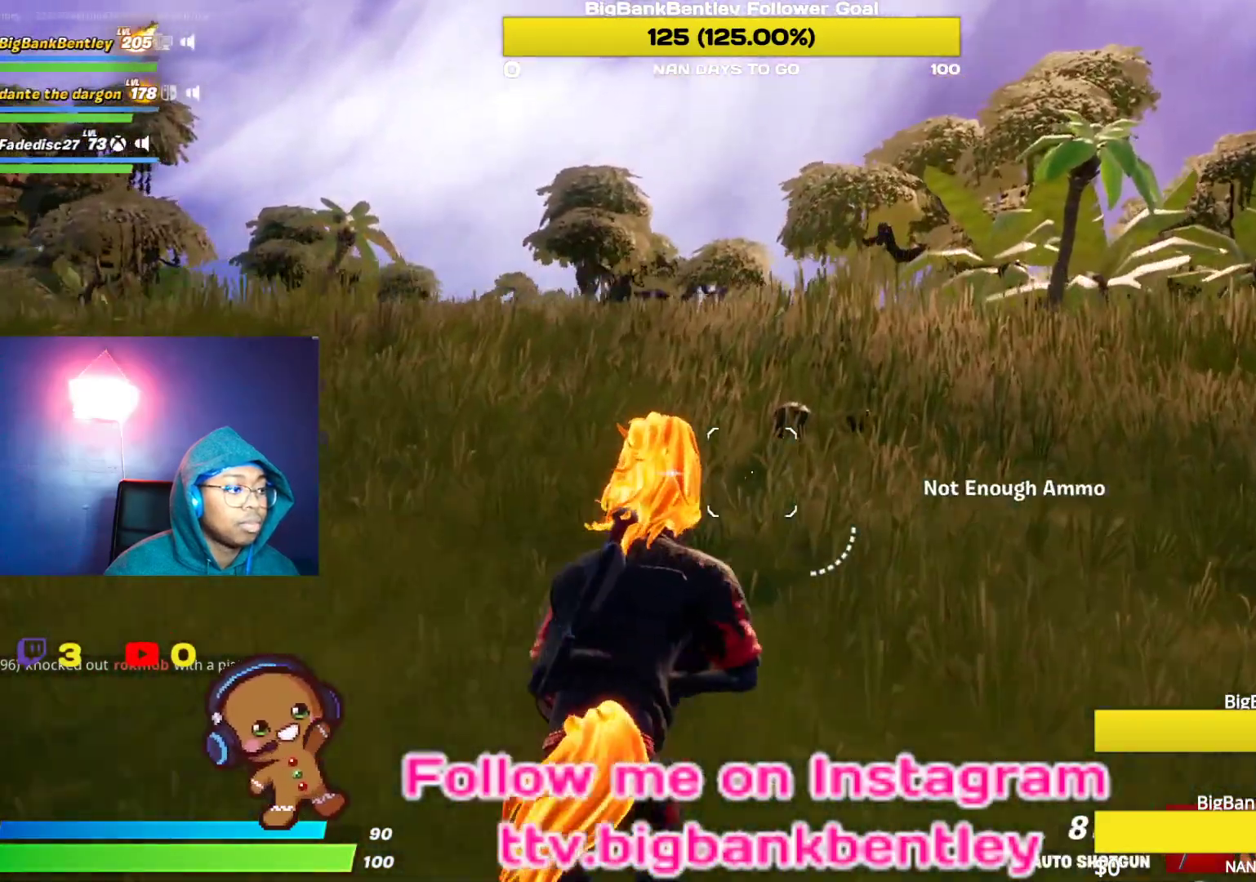
{"buttons": [], "left_stick": "up", "right_stick": "center", "events": [[17, "R1", "down"], [150, "R1", "up"], [200, "right_stick", "left"], [317, "right_stick", "down-left"], [483, "right_stick", "center"]]}
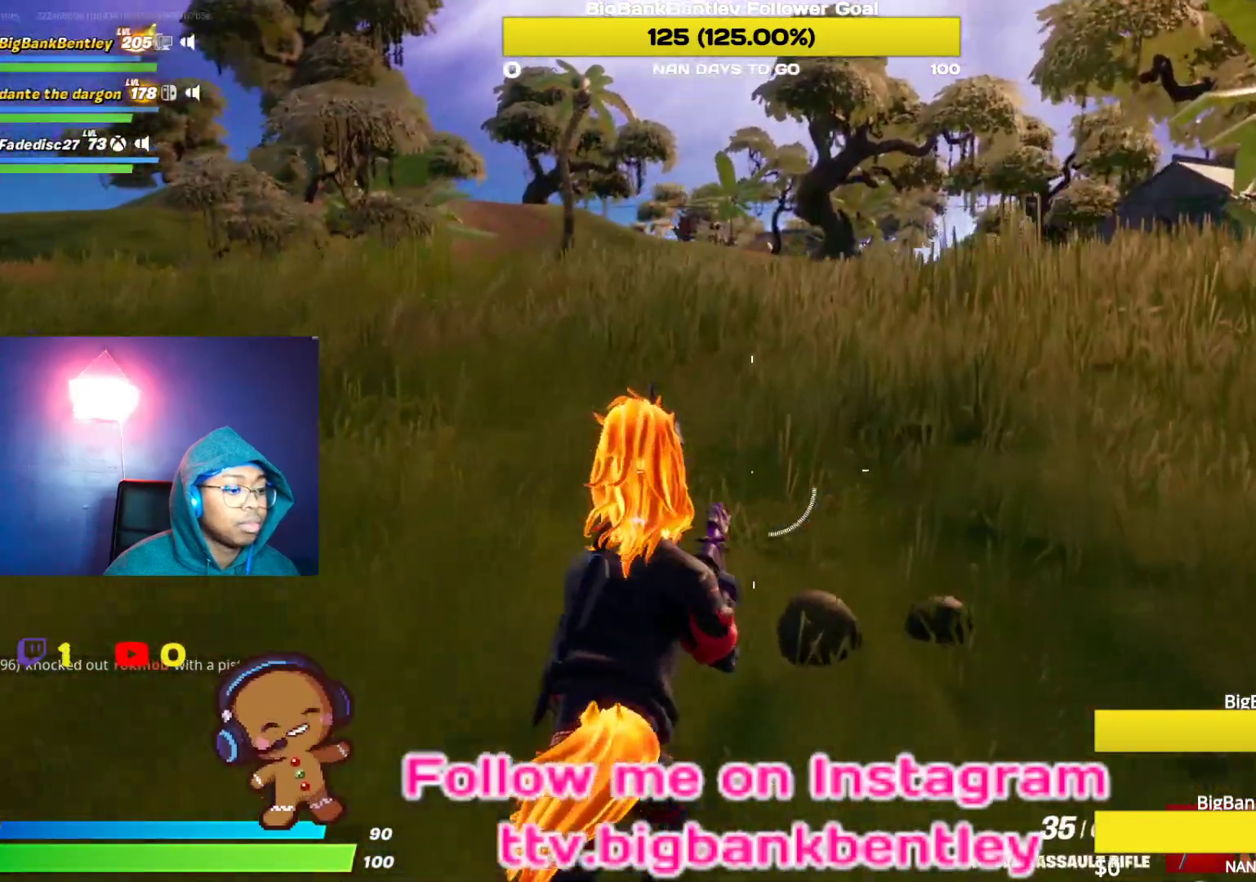
{"buttons": [], "left_stick": "up", "right_stick": "center", "events": [[150, "X", "down"], [250, "X", "up"]]}
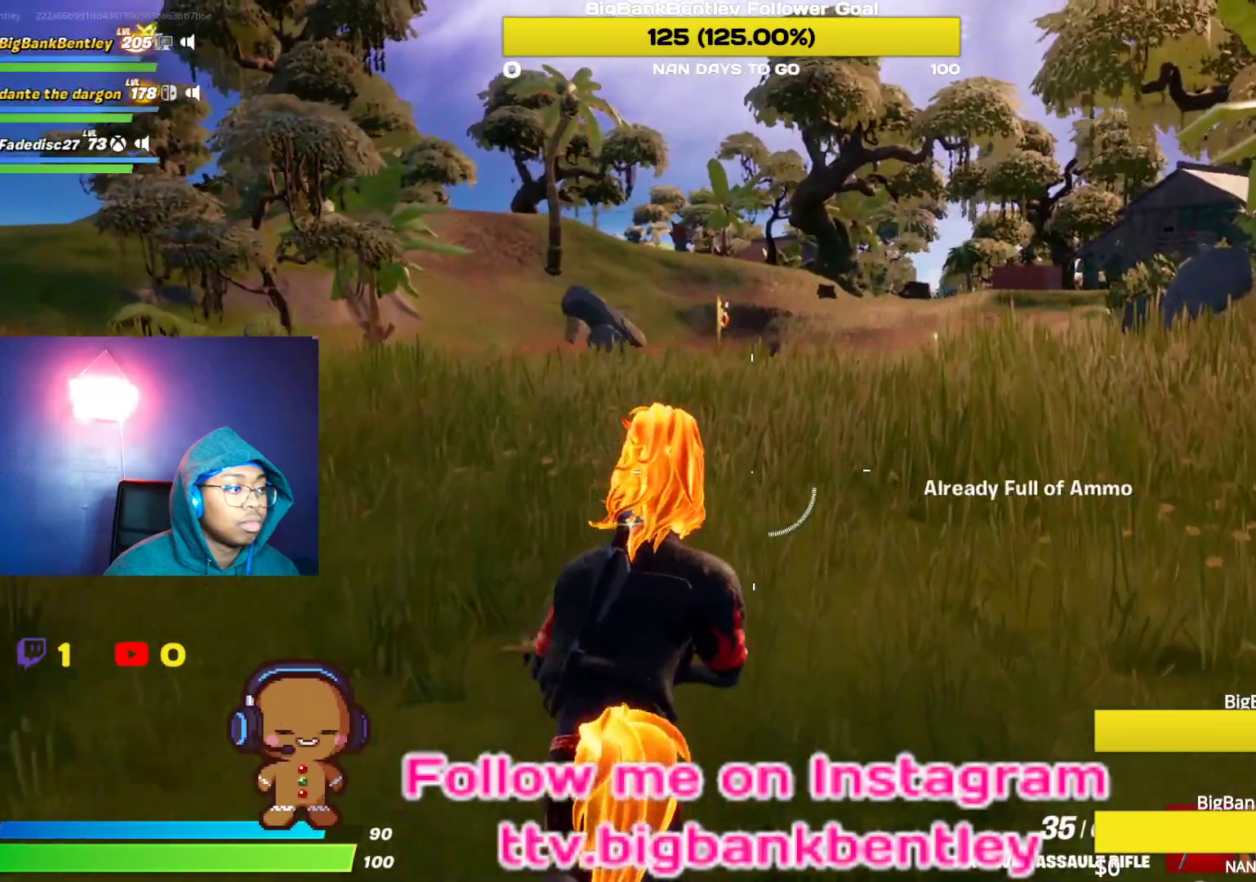
{"buttons": [], "left_stick": "up", "right_stick": "center", "events": []}
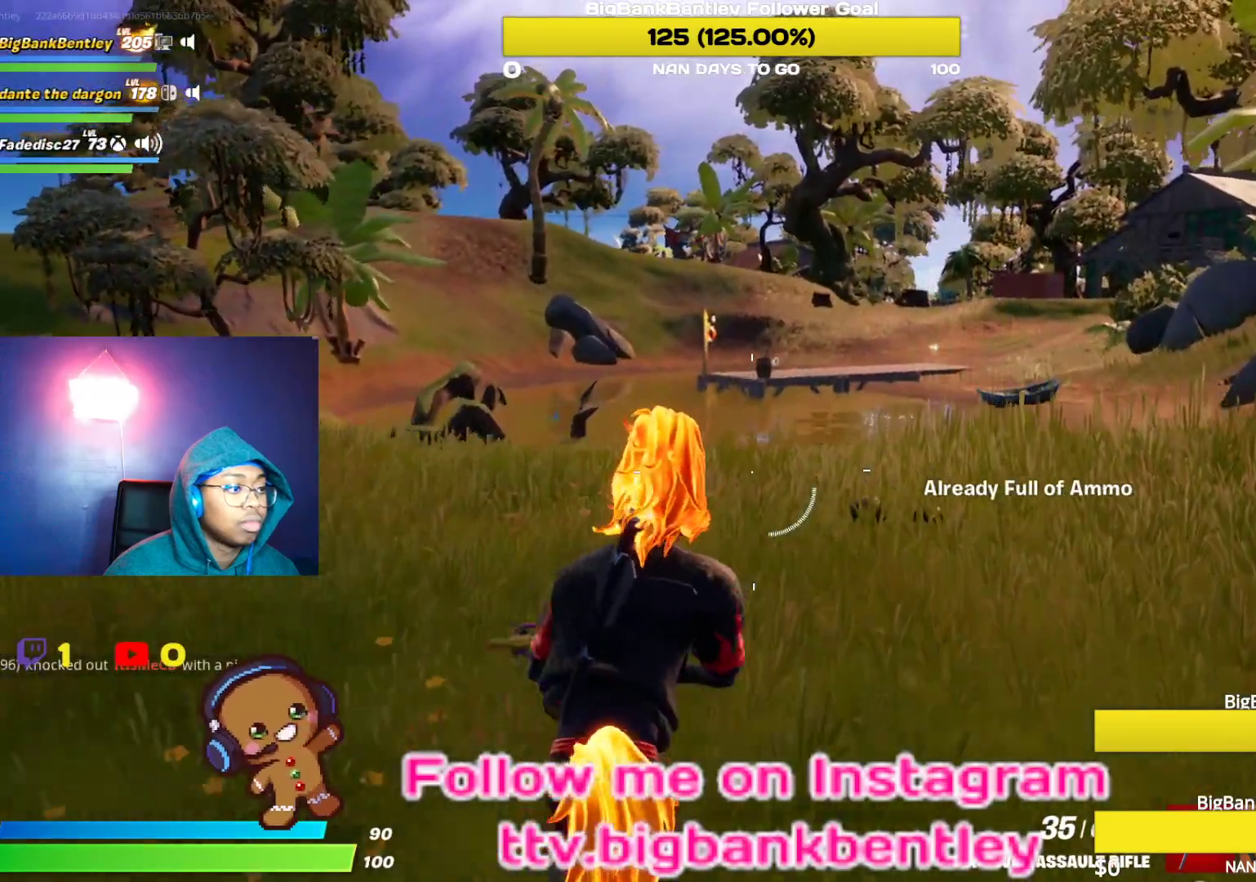
{"buttons": [], "left_stick": "up", "right_stick": "right", "events": [[333, "right_stick", "right"]]}
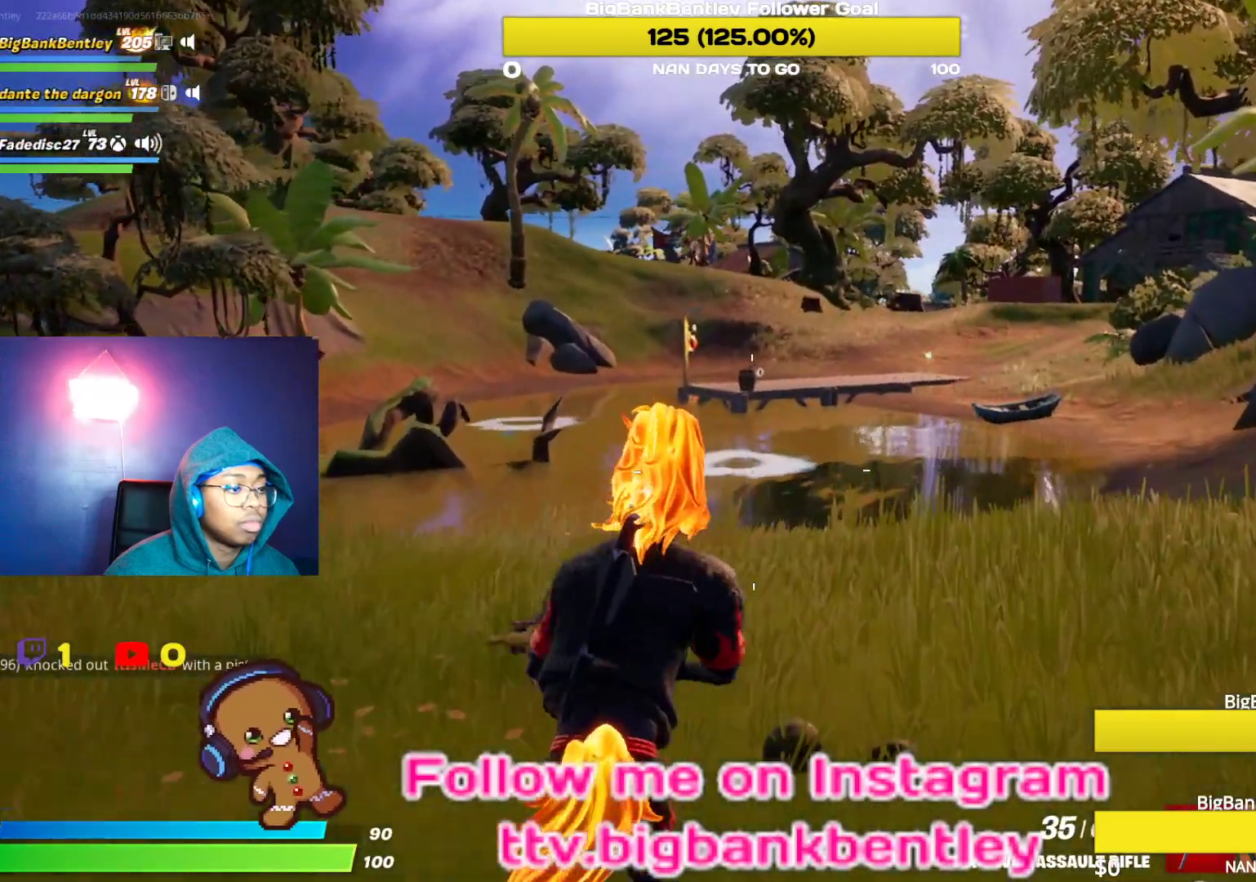
{"buttons": [], "left_stick": "up", "right_stick": "center", "events": [[483, "right_stick", "center"]]}
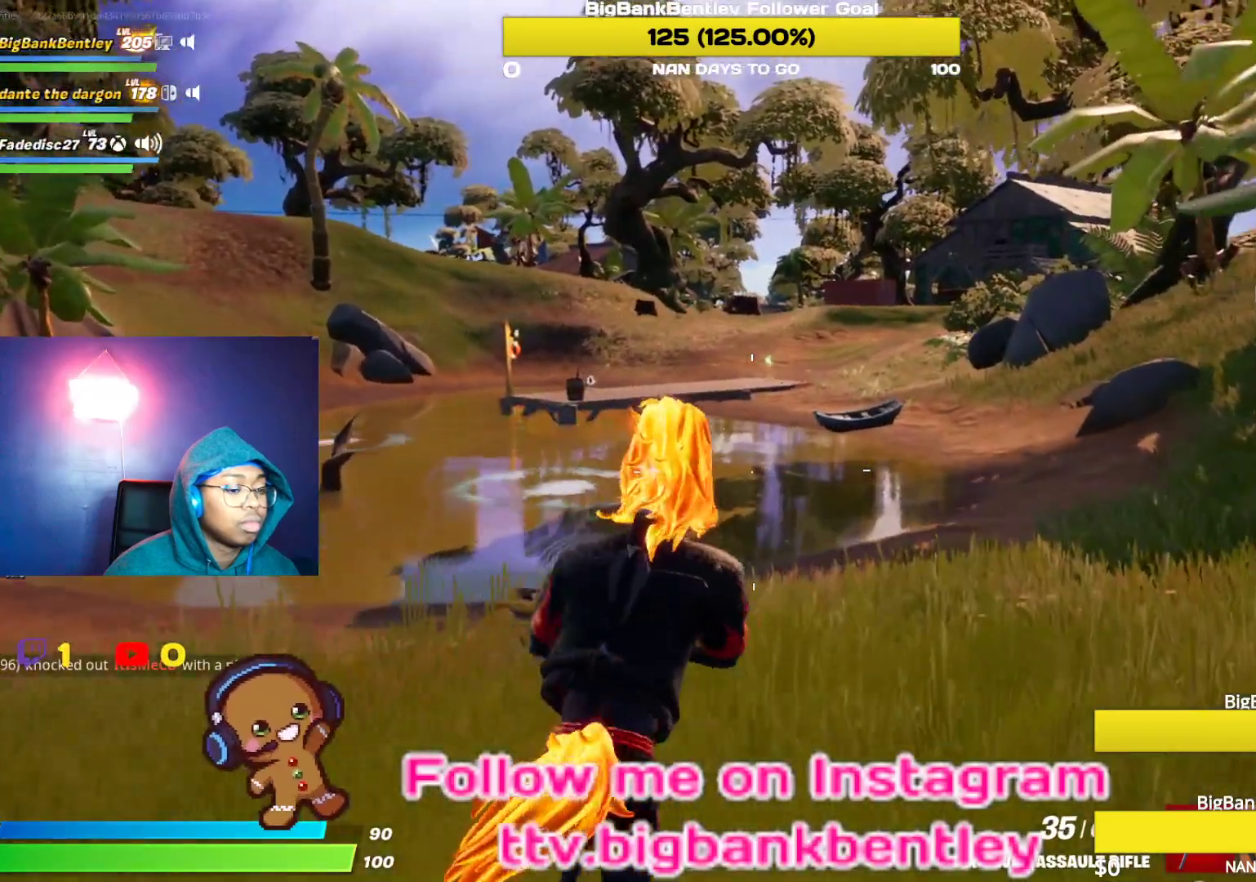
{"buttons": [], "left_stick": "up", "right_stick": "center", "events": []}
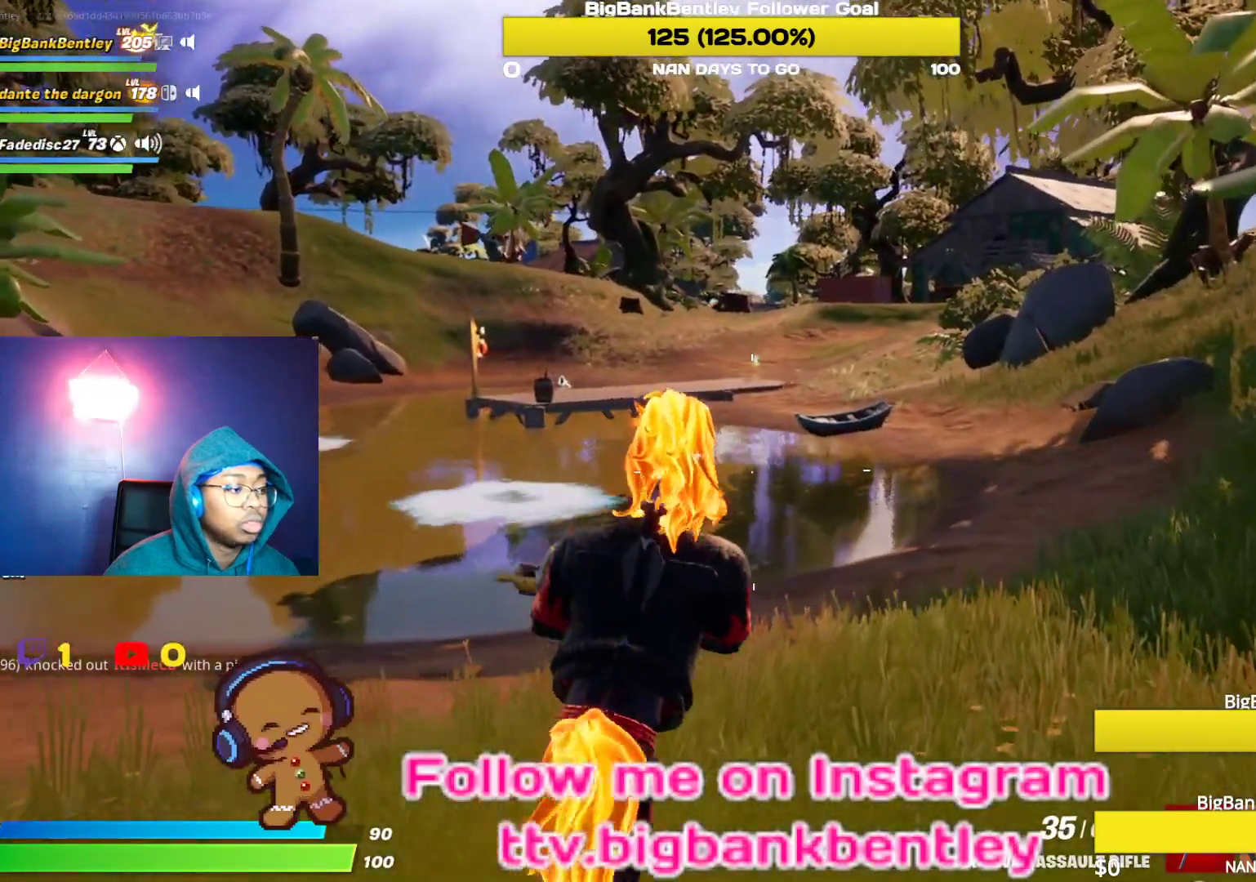
{"buttons": [], "left_stick": "up", "right_stick": "center", "events": [[100, "right_stick", "right"], [317, "right_stick", "center"]]}
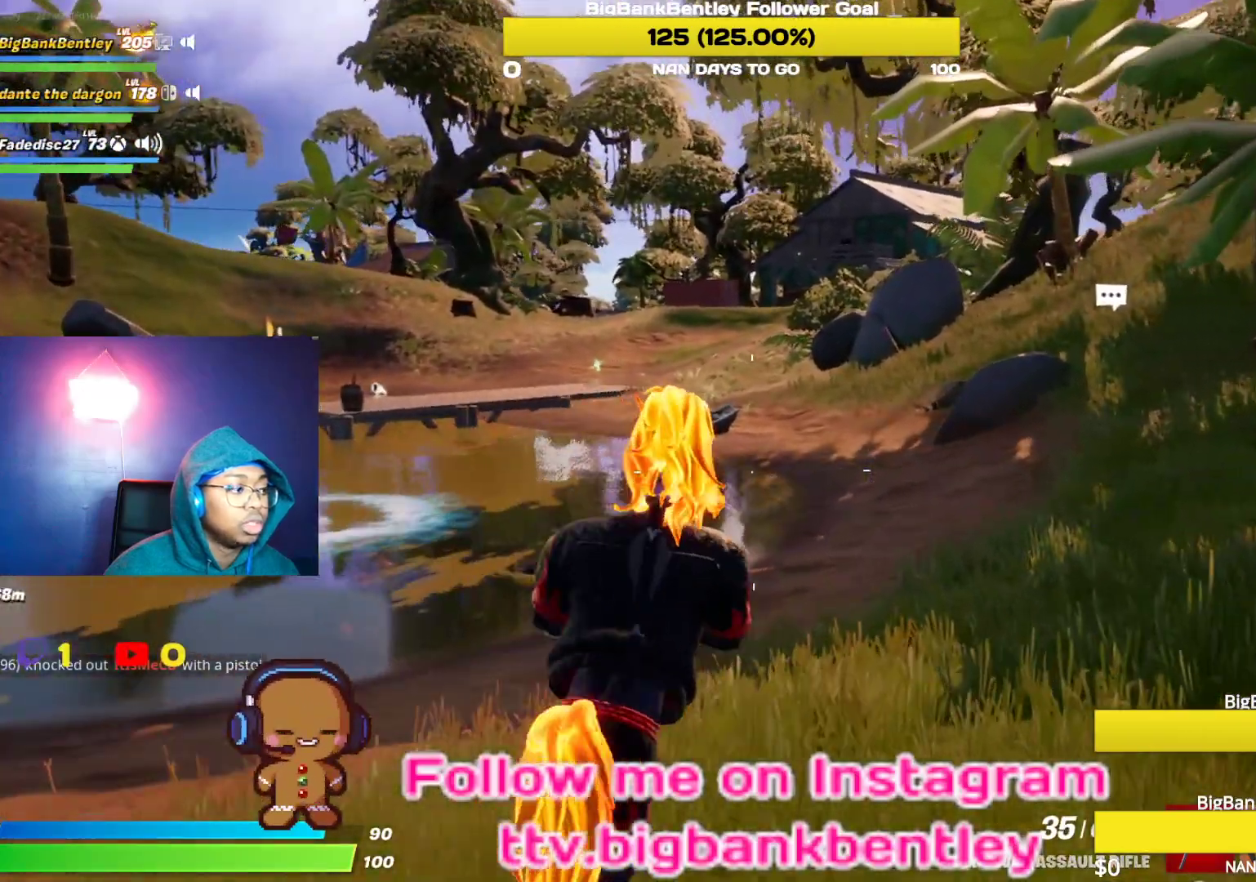
{"buttons": [], "left_stick": "up", "right_stick": "center", "events": []}
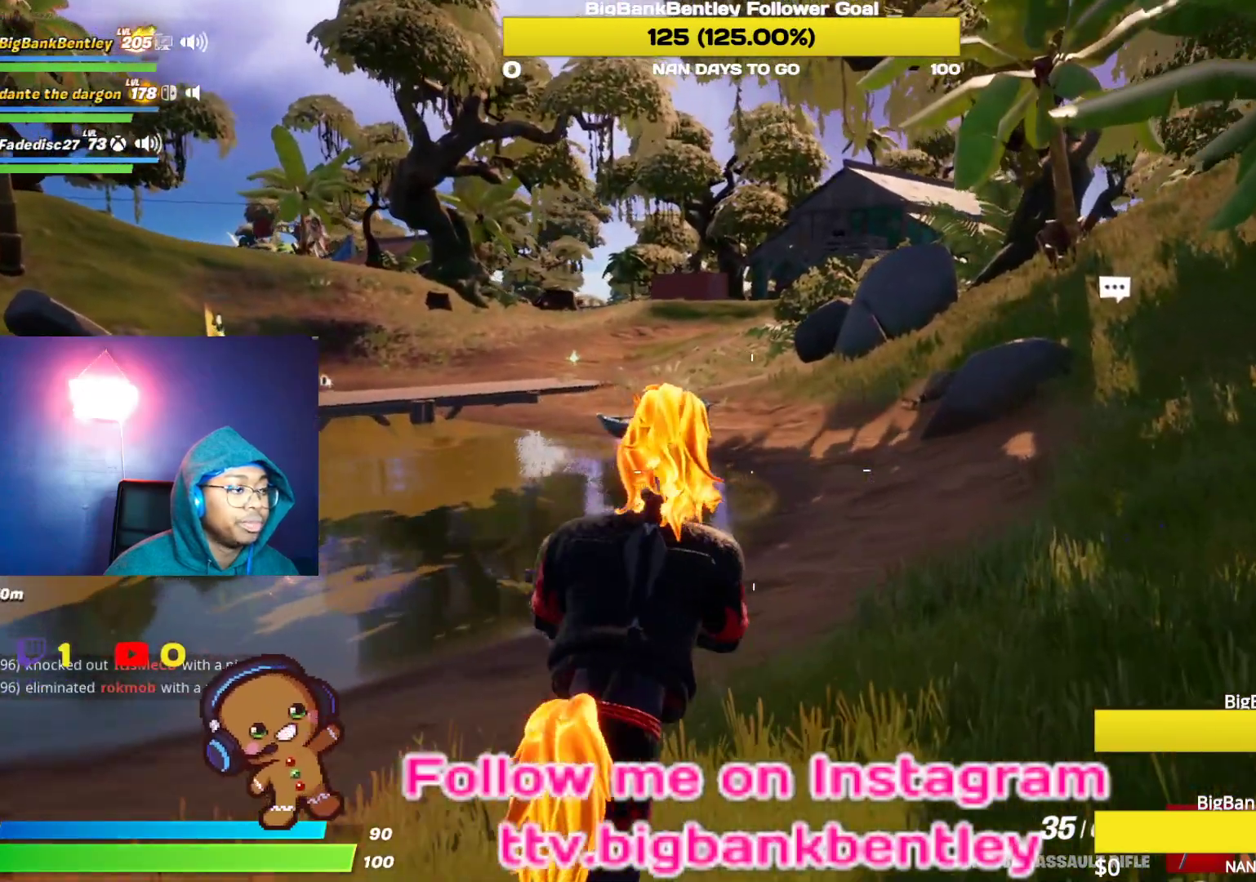
{"buttons": [], "left_stick": "up", "right_stick": "center", "events": []}
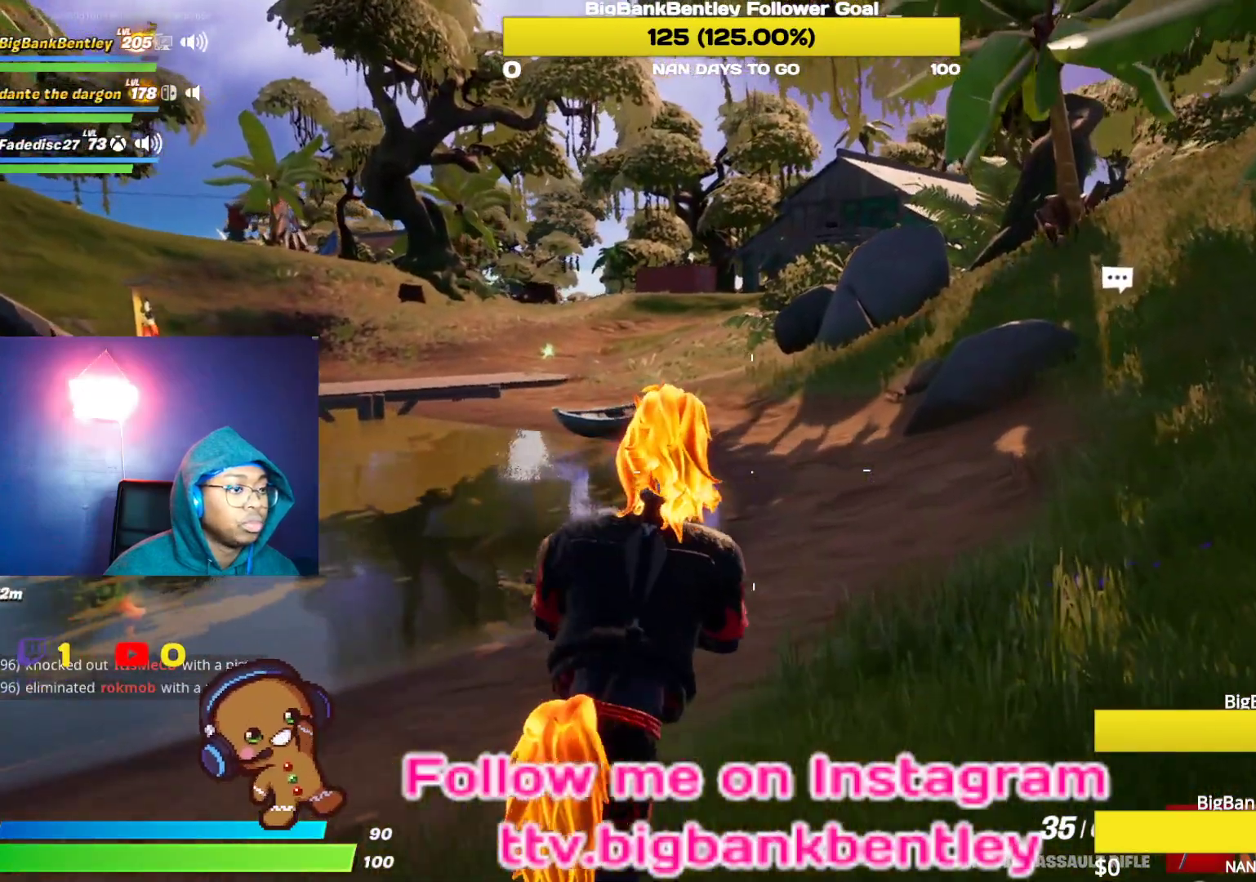
{"buttons": [], "left_stick": "up", "right_stick": "right", "events": [[267, "right_stick", "right"]]}
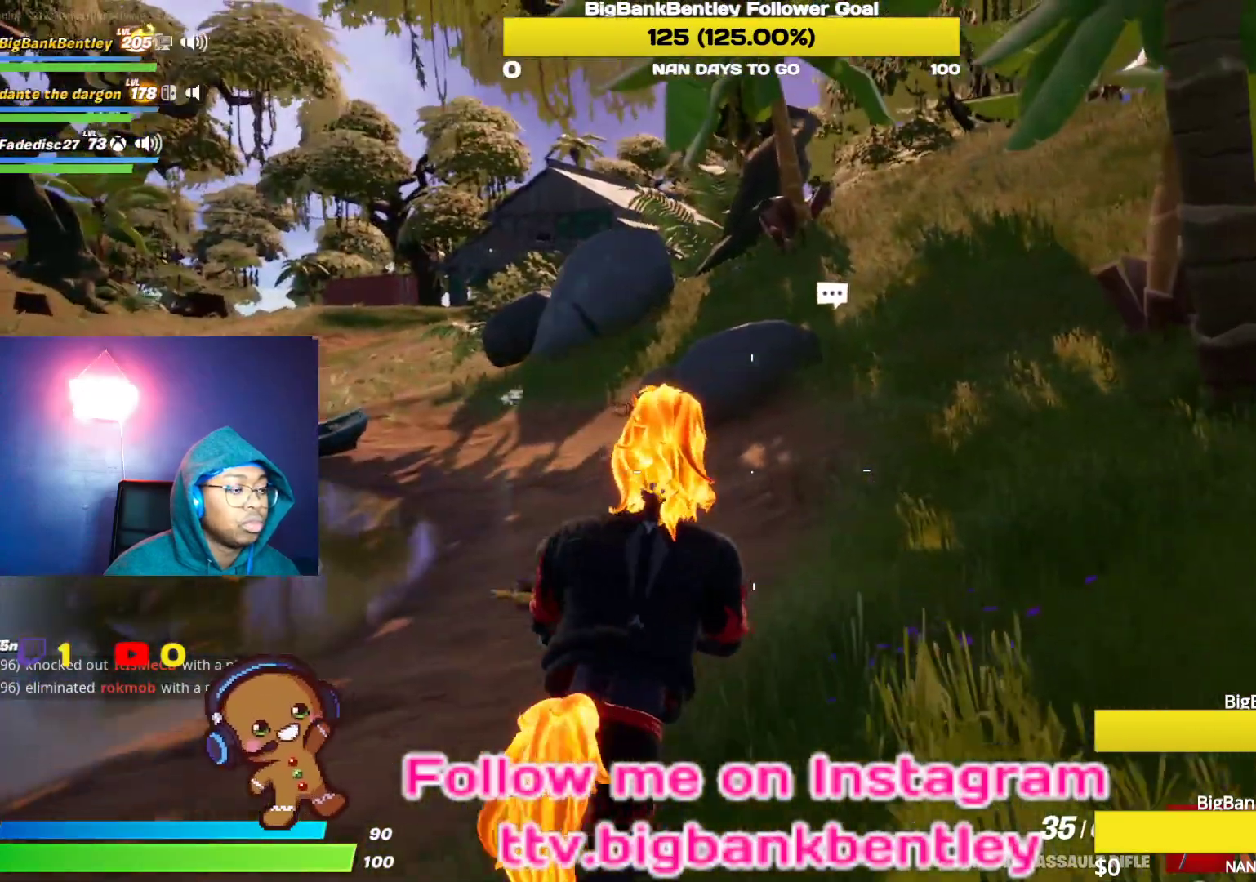
{"buttons": [], "left_stick": "up", "right_stick": "right", "events": [[17, "right_stick", "center"], [333, "right_stick", "right"]]}
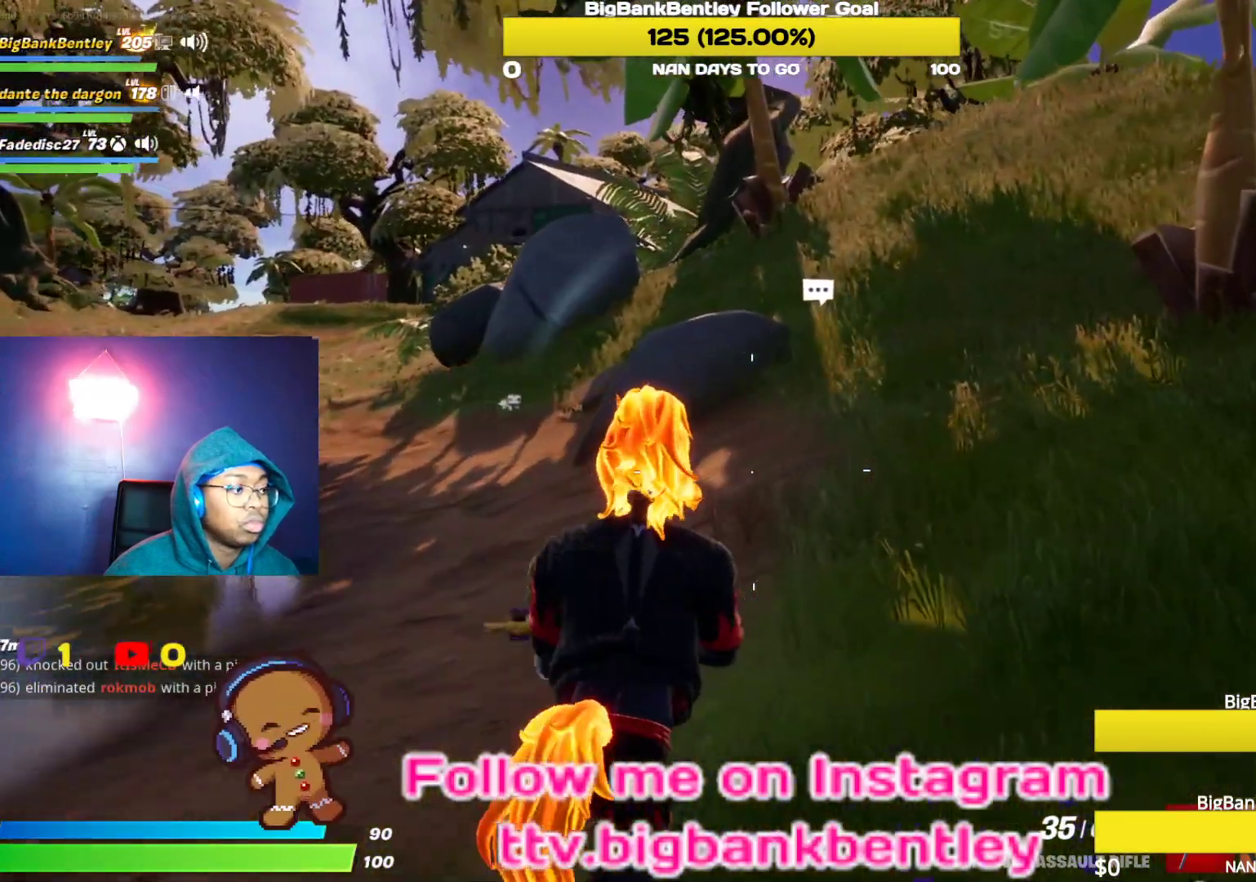
{"buttons": ["L1"], "left_stick": "up", "right_stick": "up-right", "events": [[167, "L1", "down"], [300, "L1", "up"], [467, "L1", "down"], [467, "right_stick", "up-right"]]}
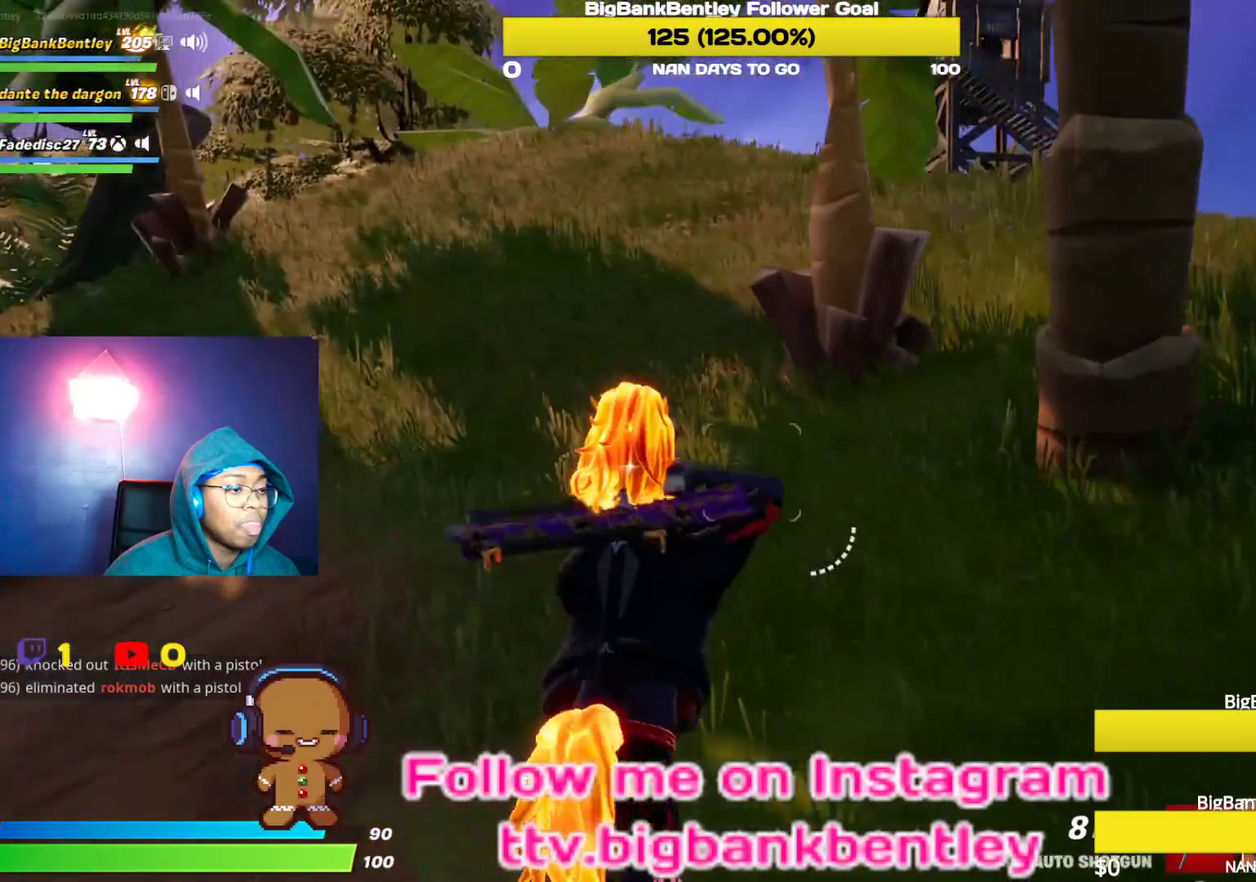
{"buttons": [], "left_stick": "up", "right_stick": "left", "events": [[33, "right_stick", "center"], [100, "L1", "up"], [267, "right_stick", "left"]]}
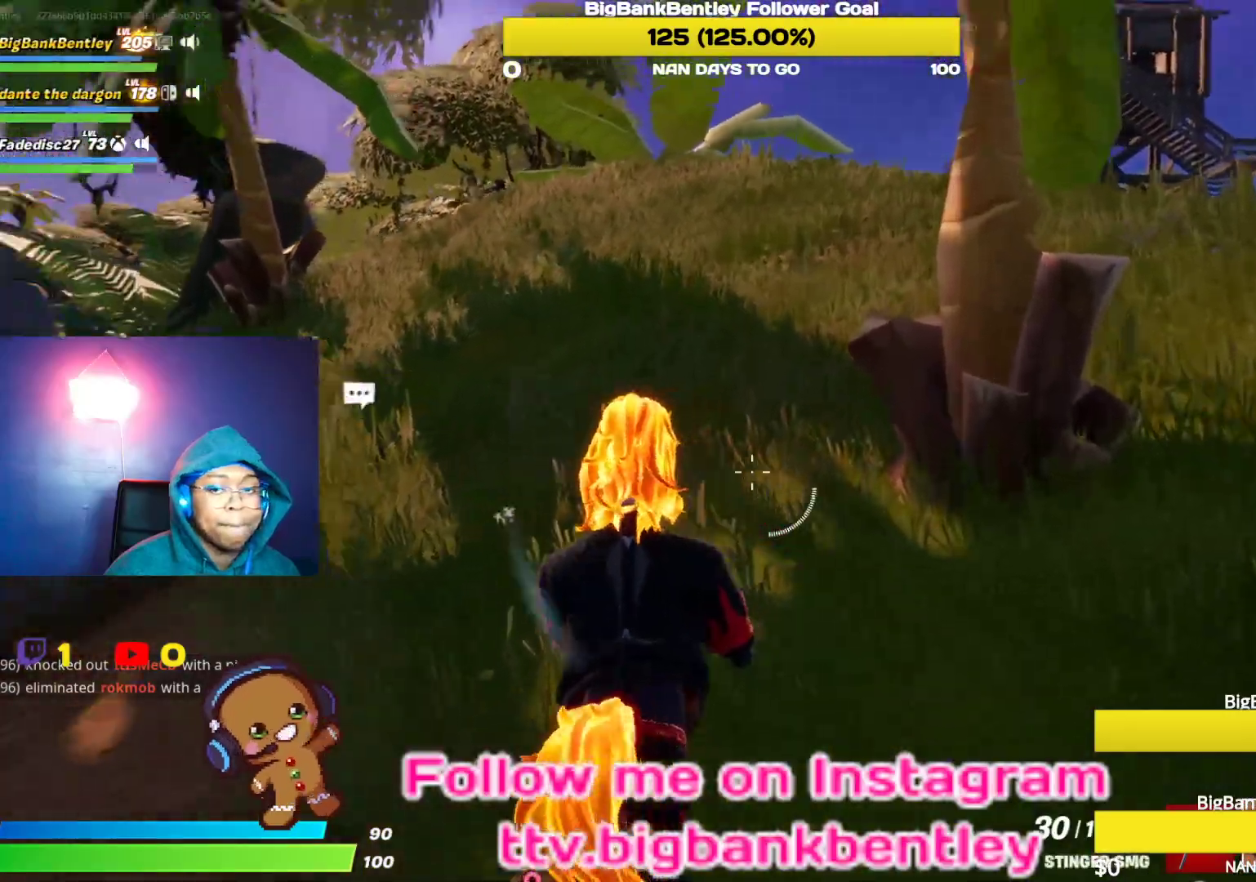
{"buttons": [], "left_stick": "up", "right_stick": "left", "events": []}
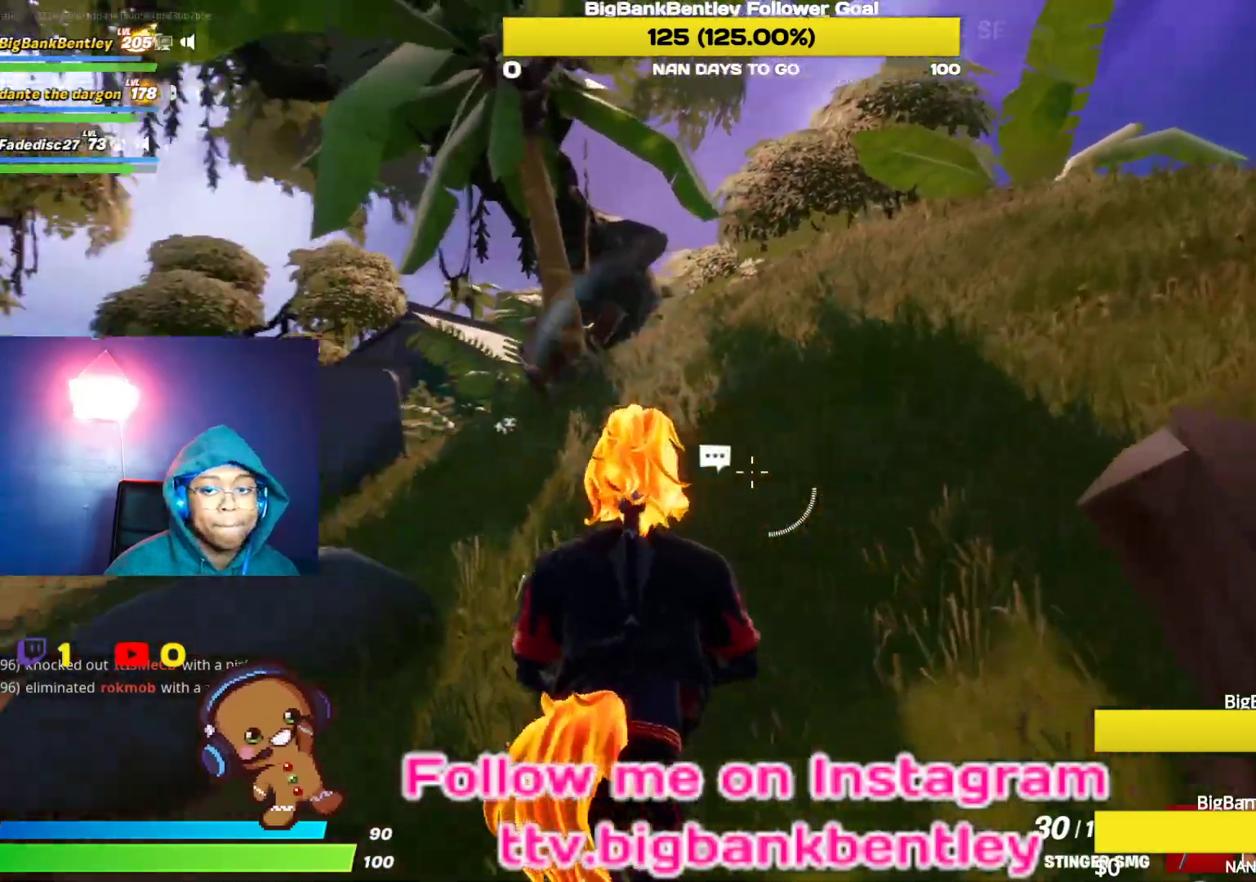
{"buttons": [], "left_stick": "up", "right_stick": "down-left", "events": [[233, "right_stick", "center"], [500, "right_stick", "down-left"]]}
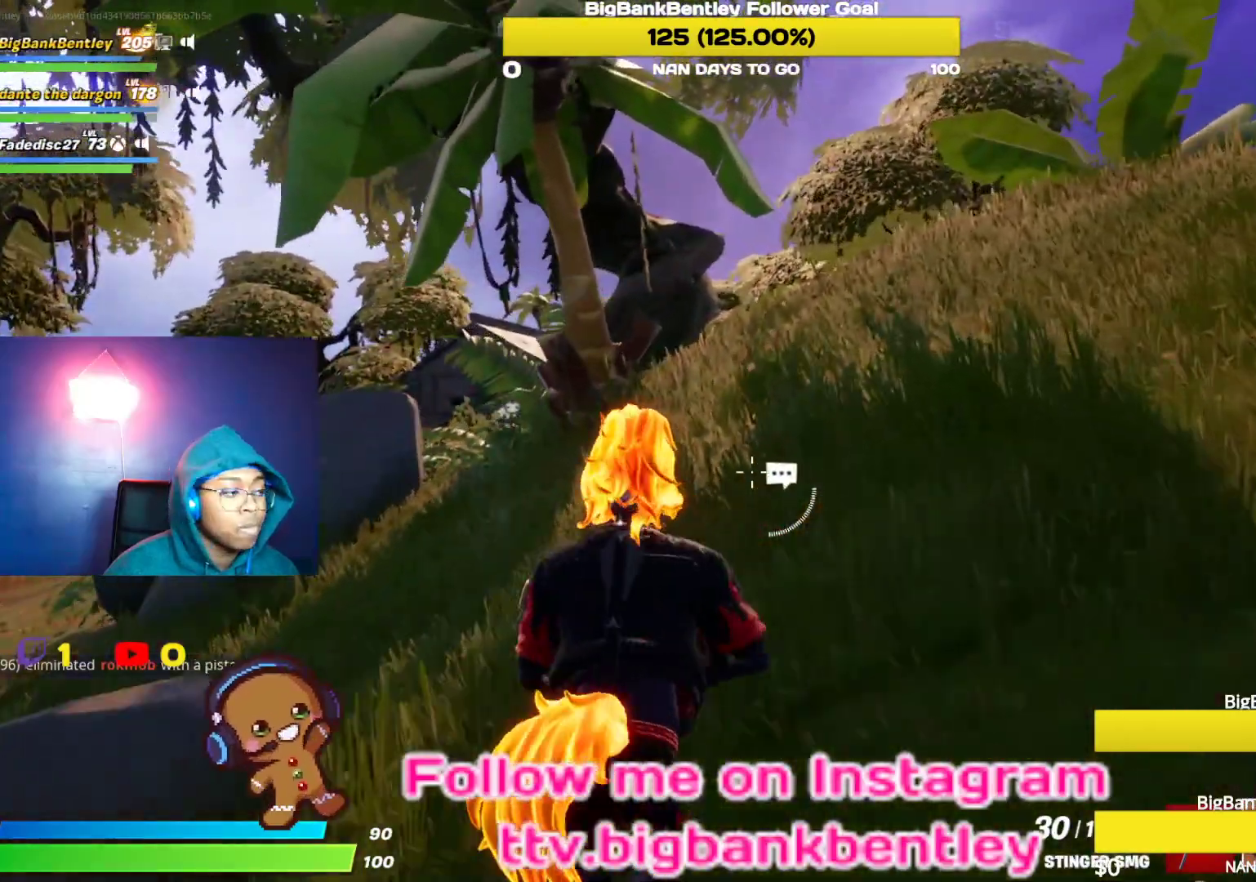
{"buttons": [], "left_stick": "up", "right_stick": "center", "events": [[217, "right_stick", "center"], [367, "Y", "down"], [417, "Y", "up"]]}
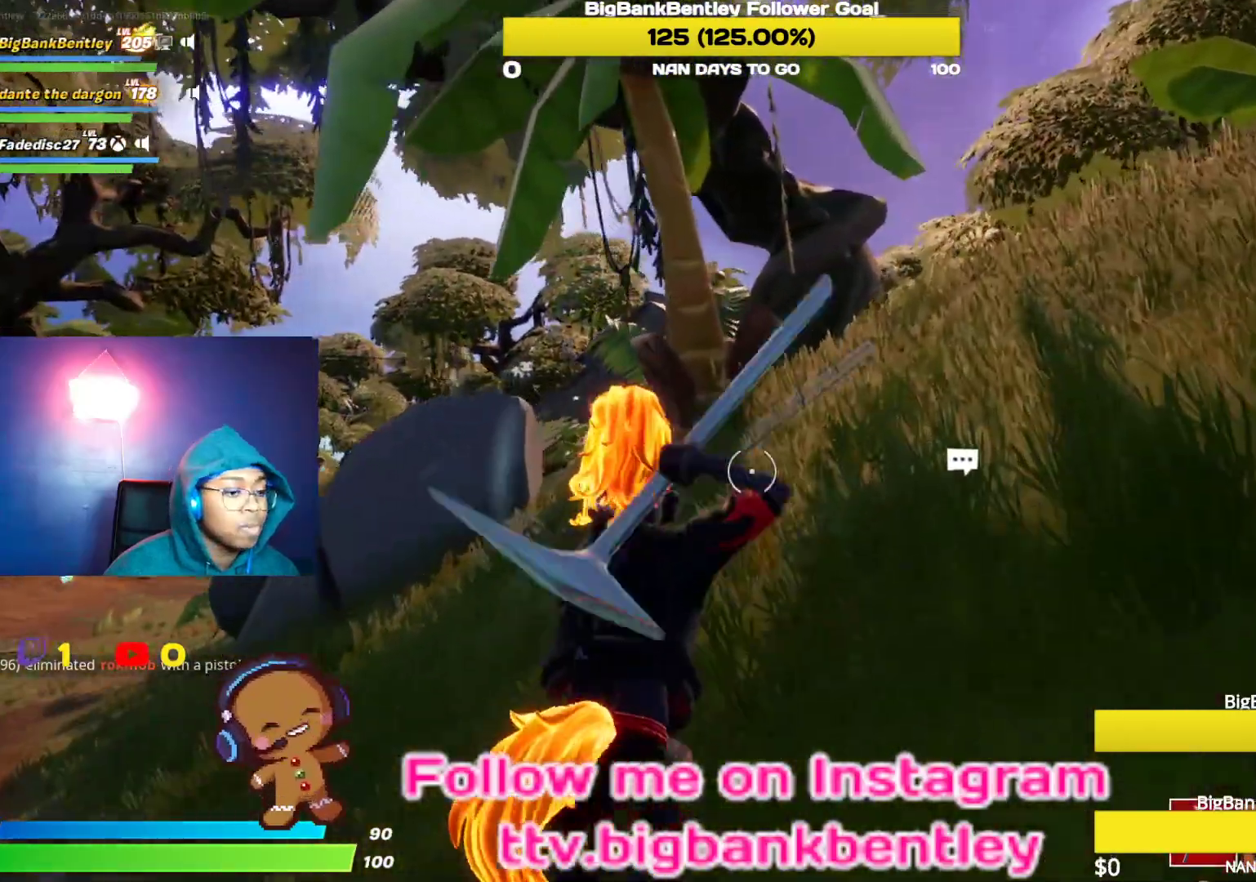
{"buttons": [], "left_stick": "up", "right_stick": "center", "events": [[83, "right_stick", "down-left"], [267, "right_stick", "center"]]}
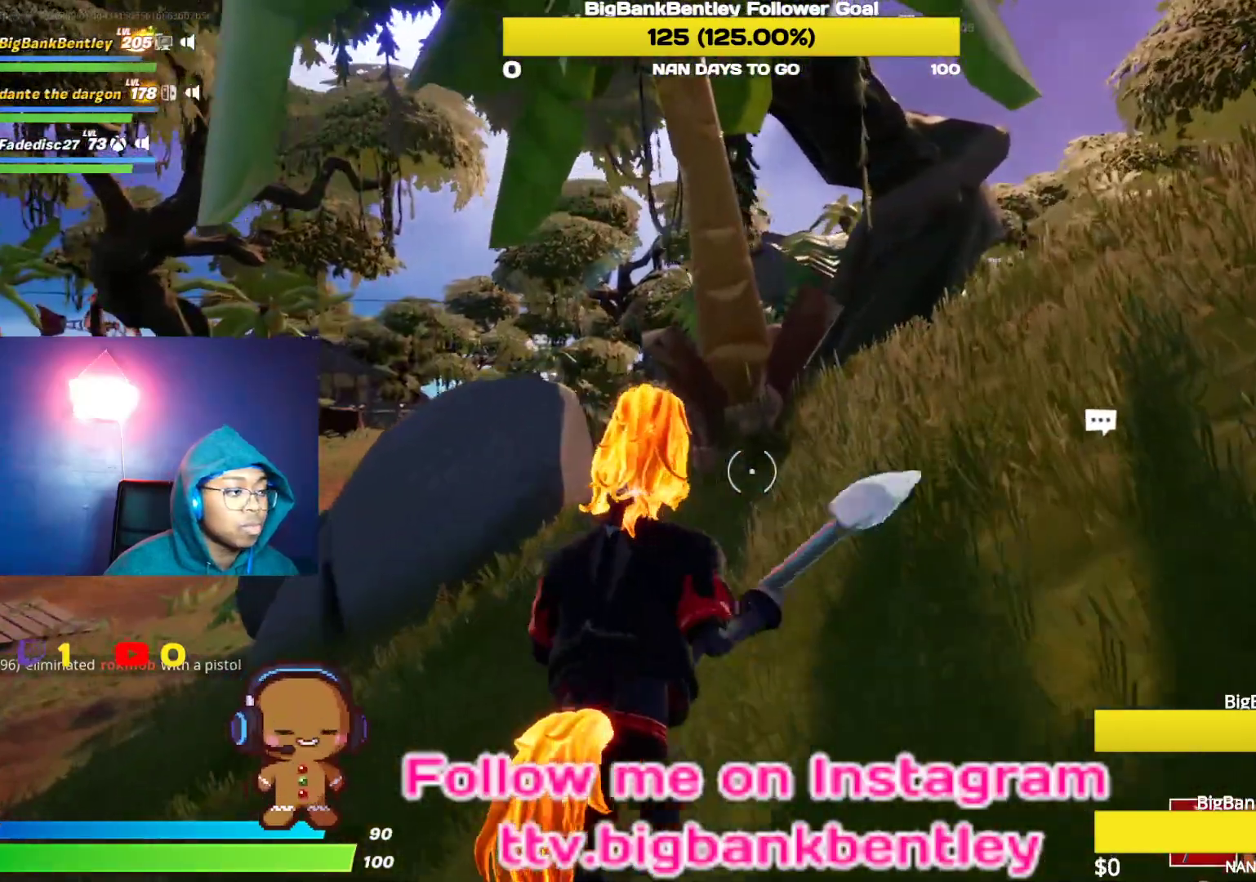
{"buttons": [], "left_stick": "up", "right_stick": "left", "events": [[367, "right_stick", "left"]]}
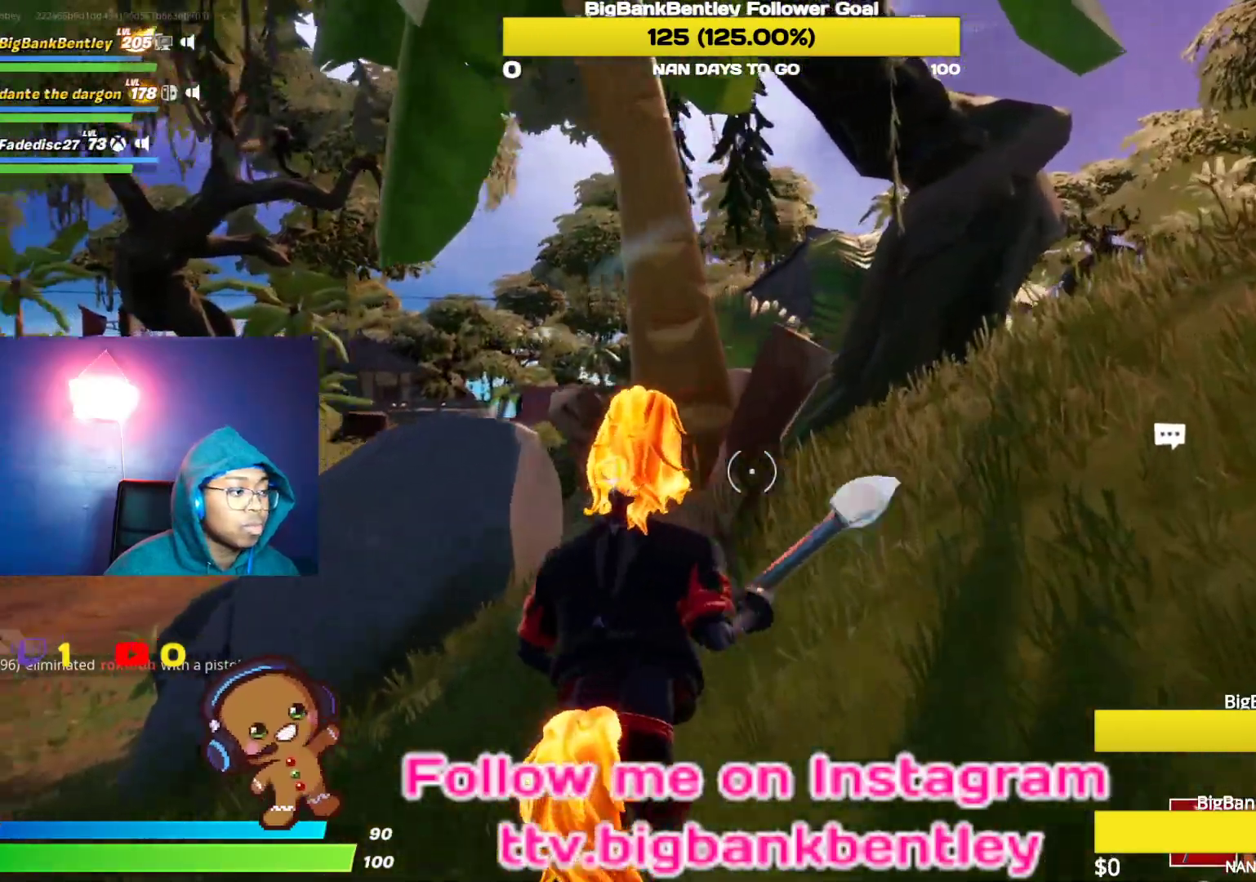
{"buttons": ["R2"], "left_stick": "up-right", "right_stick": "left", "events": [[117, "right_stick", "center"], [300, "right_stick", "left"], [317, "R2", "down"], [433, "left_stick", "up-right"]]}
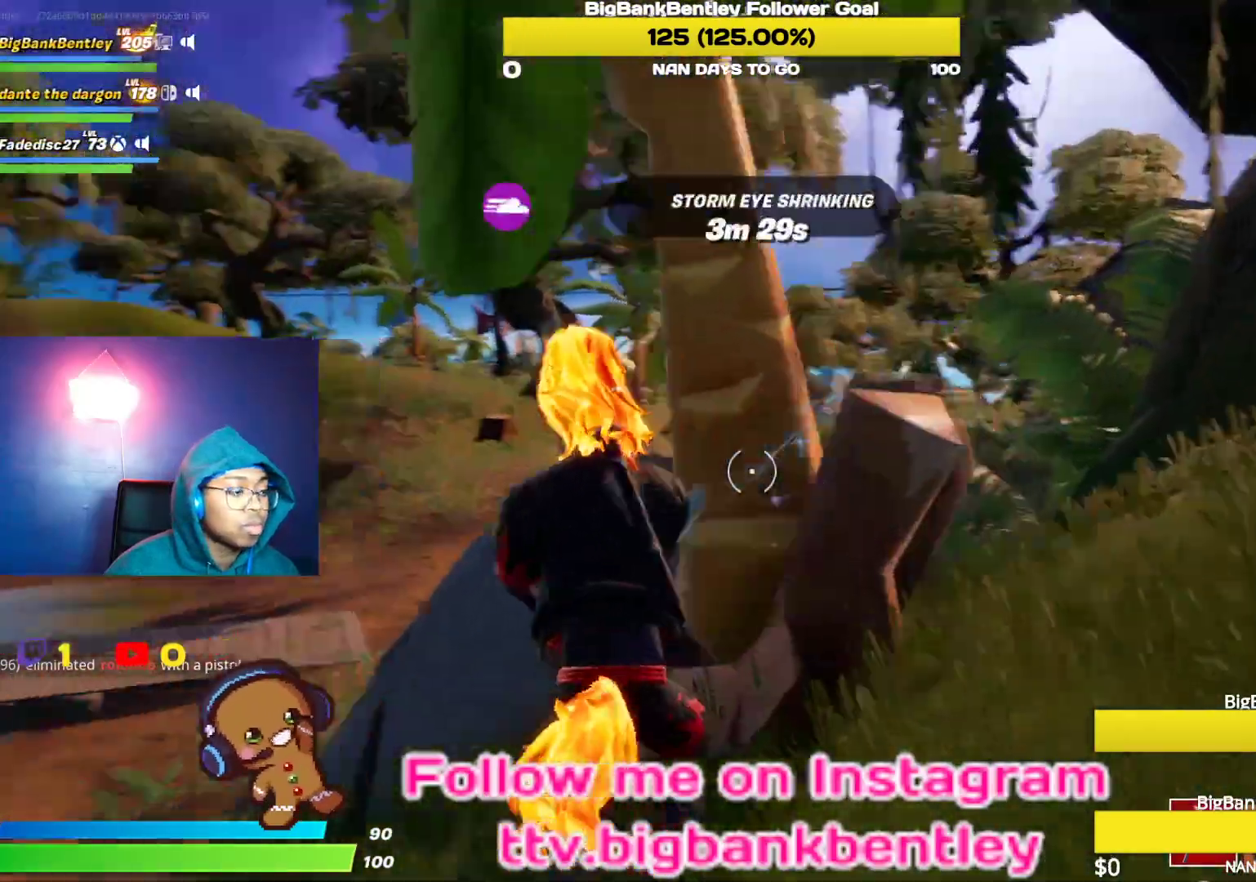
{"buttons": ["R2"], "left_stick": "down-right", "right_stick": "down-left", "events": [[167, "left_stick", "down-right"], [250, "right_stick", "down-left"]]}
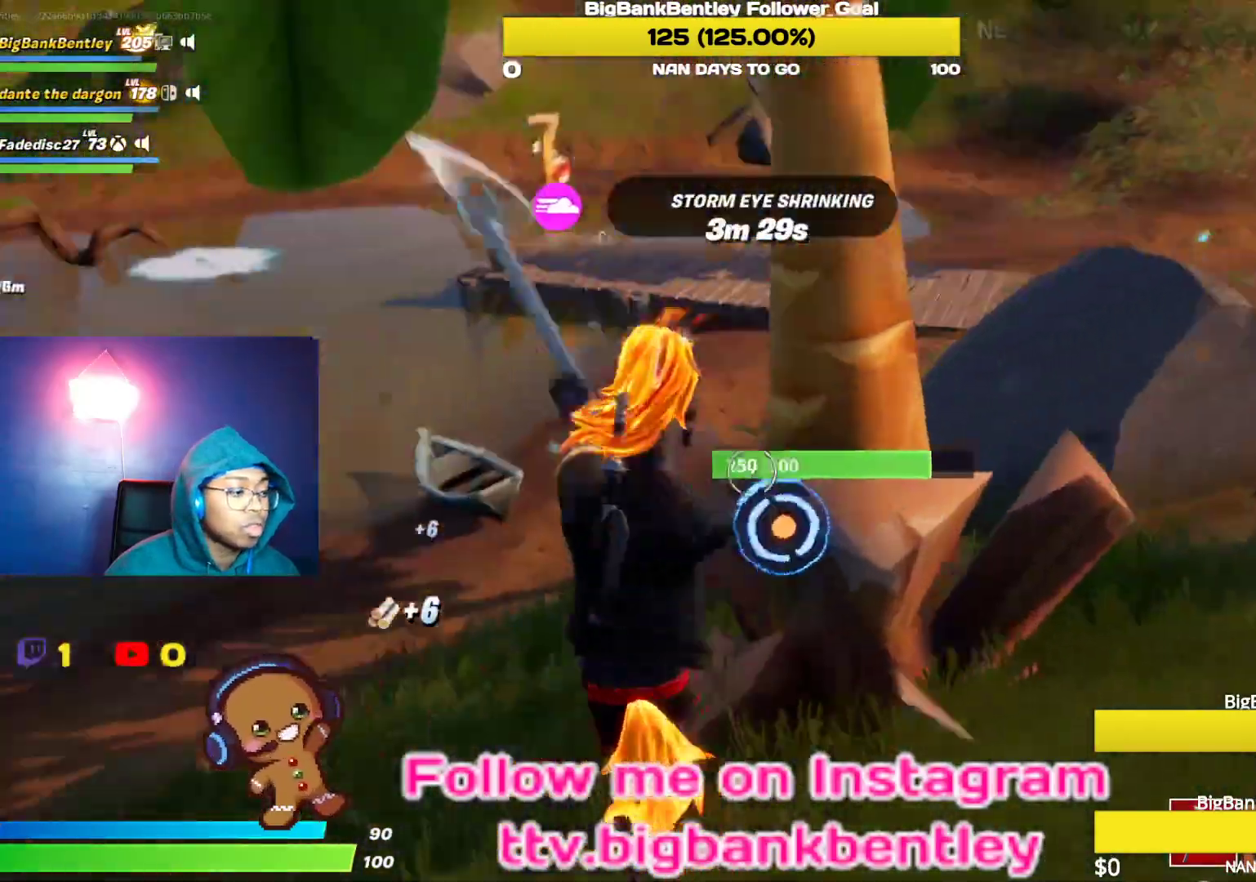
{"buttons": ["R2"], "left_stick": "up-right", "right_stick": "center", "events": [[33, "right_stick", "right"], [150, "right_stick", "down-left"], [333, "right_stick", "center"], [417, "left_stick", "up-right"]]}
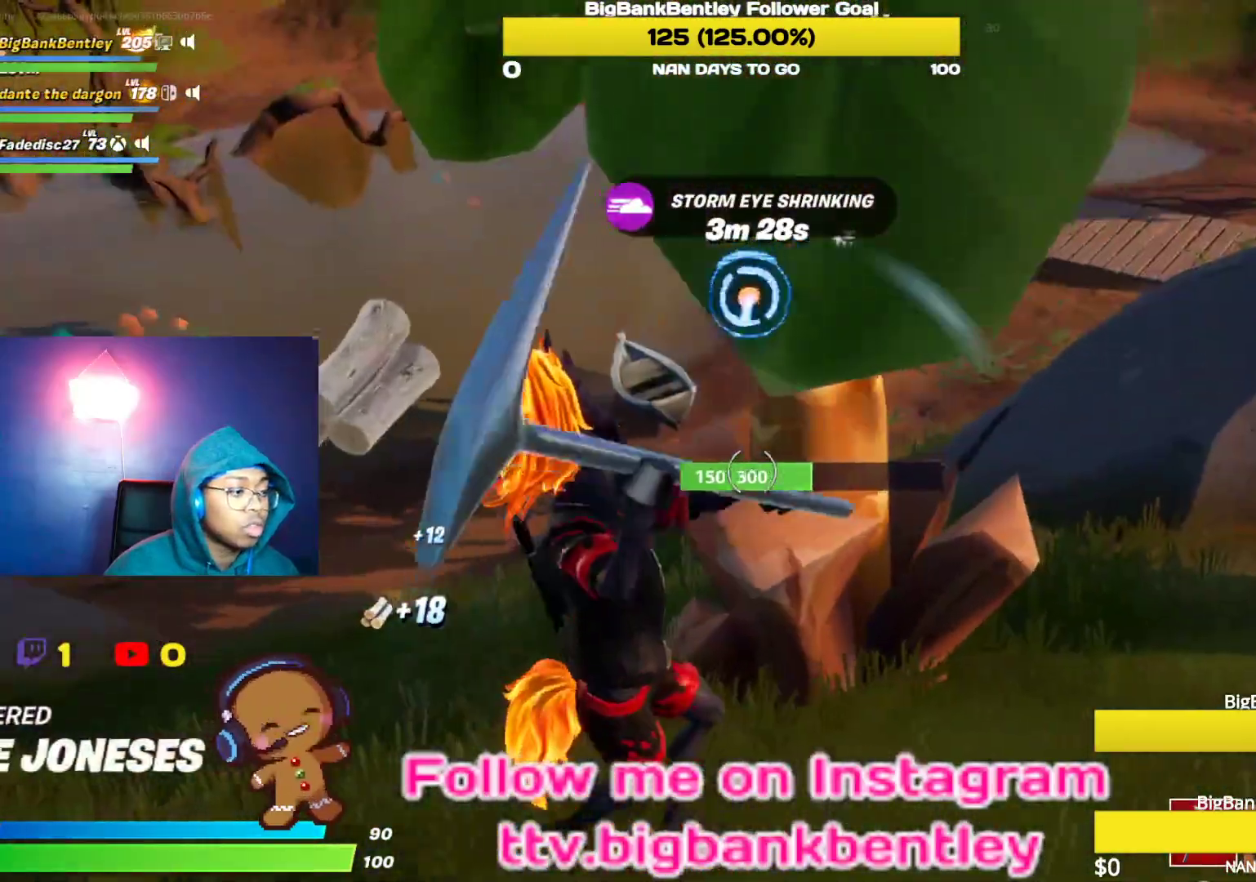
{"buttons": ["R2"], "left_stick": "down", "right_stick": "center", "events": [[33, "right_stick", "up"], [100, "left_stick", "up"], [250, "left_stick", "center"], [283, "right_stick", "left"], [317, "left_stick", "down"], [367, "right_stick", "center"]]}
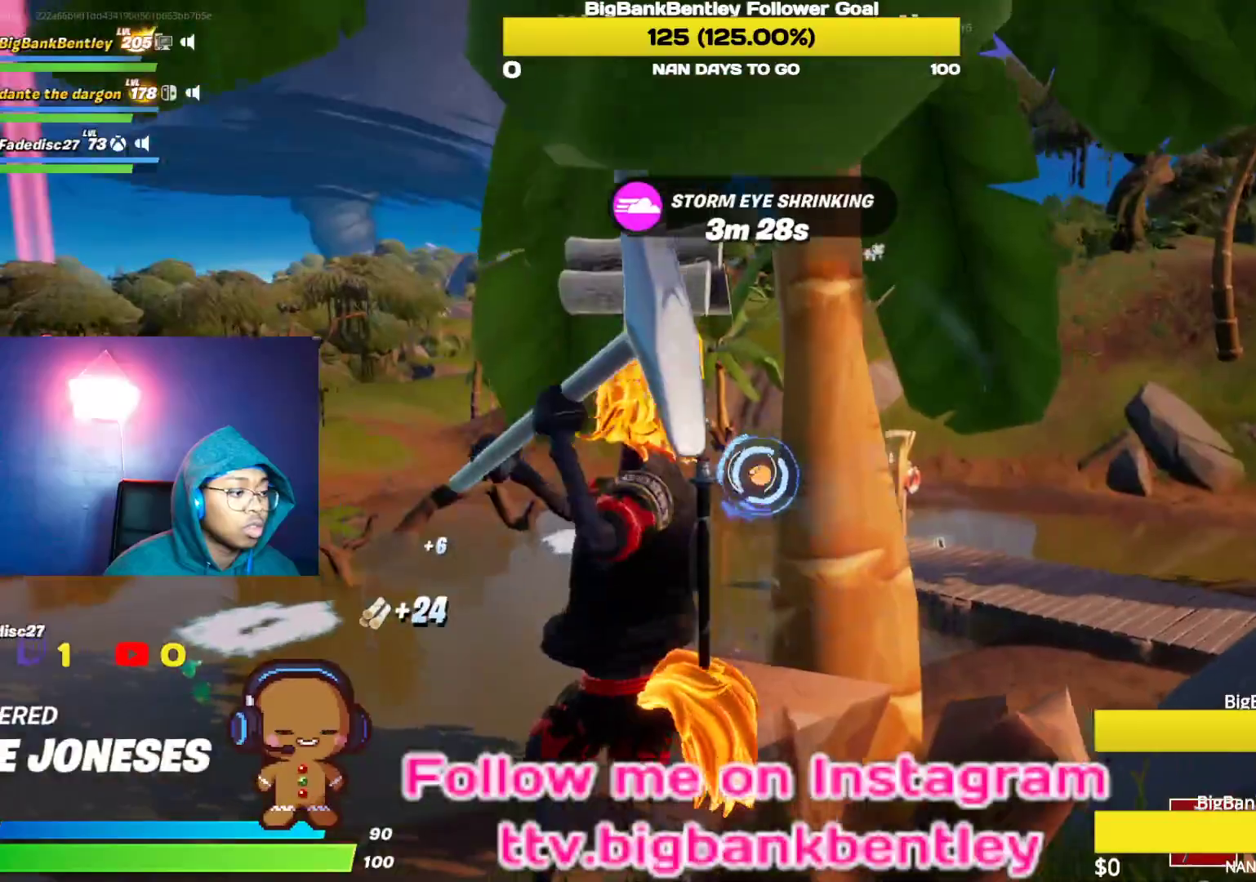
{"buttons": [], "left_stick": "up-right", "right_stick": "right", "events": [[50, "right_stick", "up-left"], [150, "left_stick", "down-right"], [200, "right_stick", "center"], [250, "left_stick", "right"], [250, "right_stick", "right"], [350, "R2", "up"], [417, "left_stick", "up-right"]]}
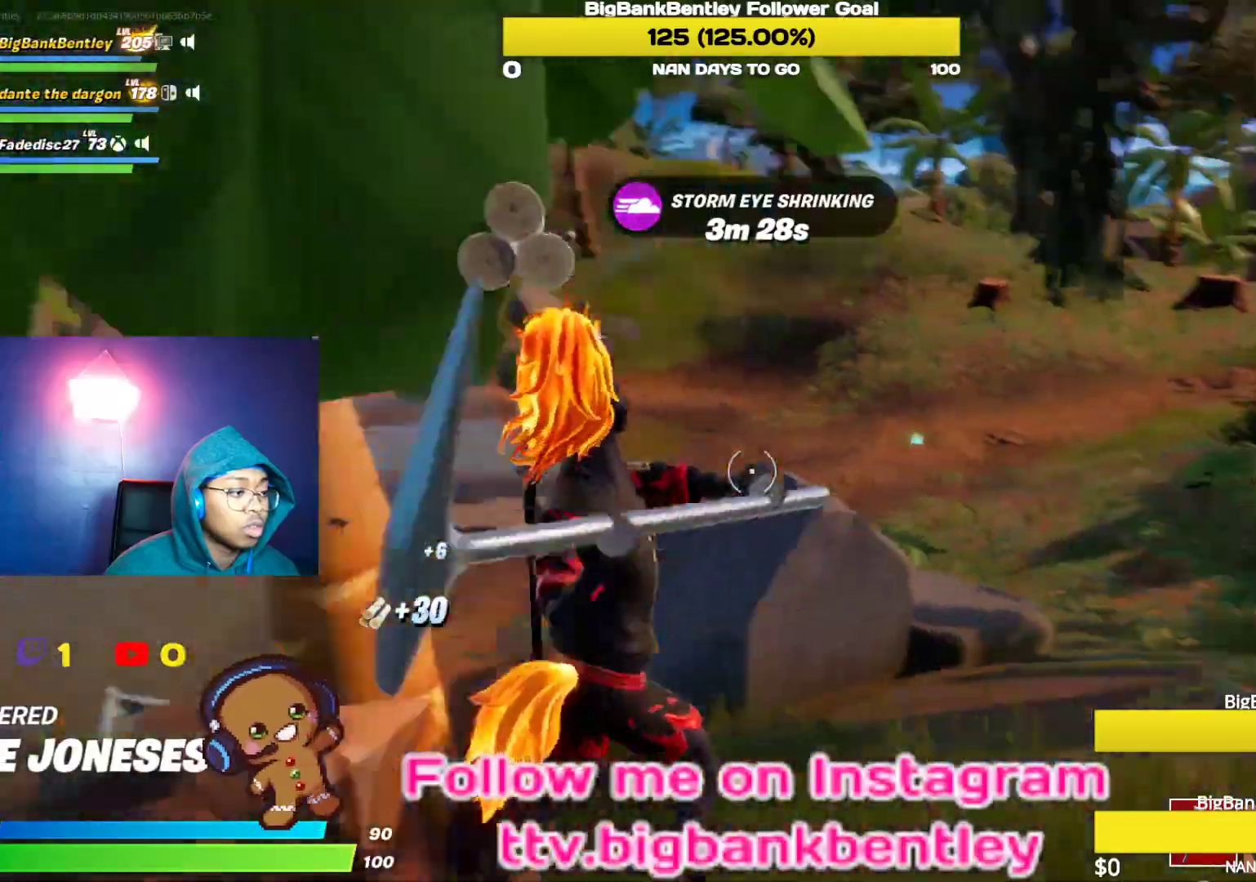
{"buttons": ["R2"], "left_stick": "down-left", "right_stick": "left", "events": [[150, "right_stick", "left"], [217, "left_stick", "up-left"], [283, "left_stick", "left"], [383, "left_stick", "down-left"], [433, "R2", "down"]]}
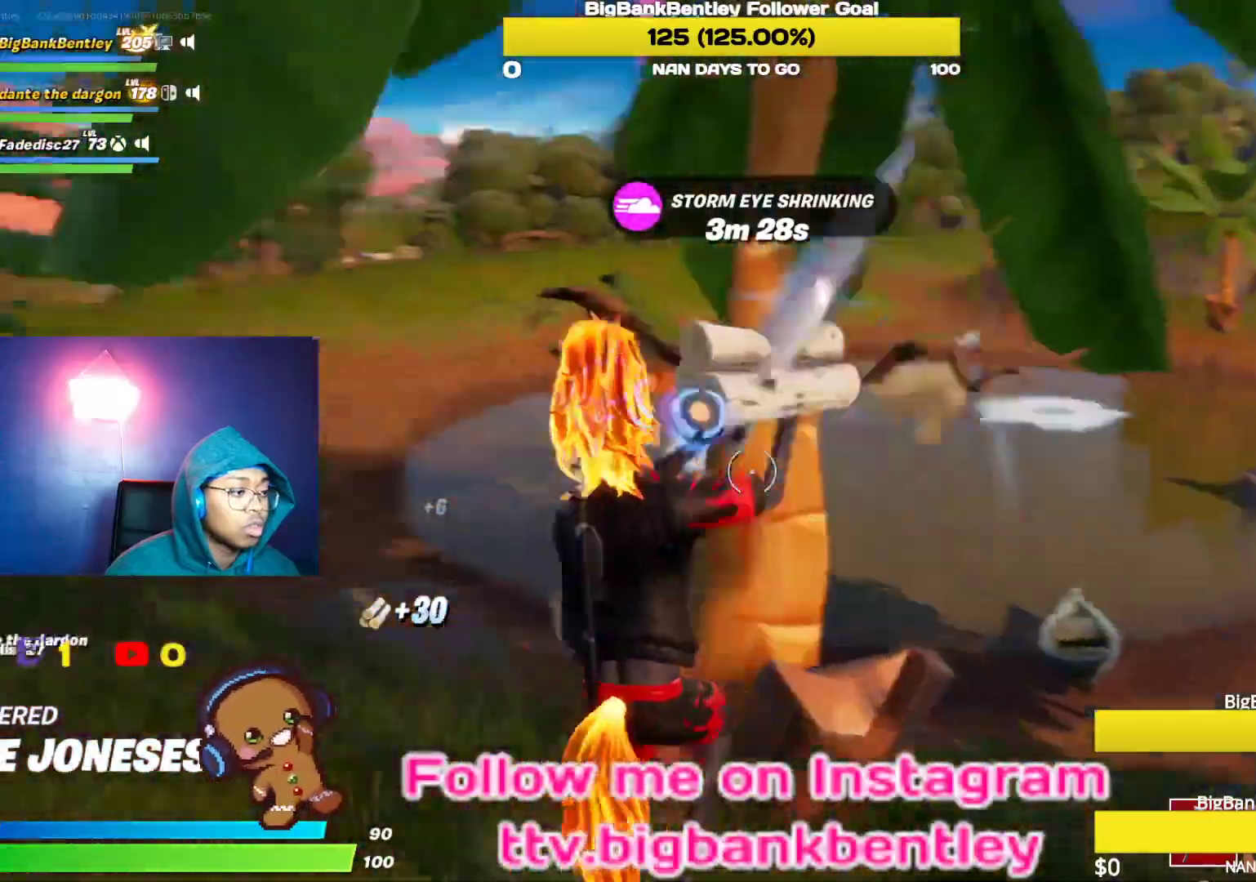
{"buttons": [], "left_stick": "down-right", "right_stick": "center", "events": [[100, "left_stick", "down-right"], [100, "right_stick", "right"], [250, "right_stick", "up-right"], [300, "R2", "up"], [400, "right_stick", "right"], [500, "right_stick", "center"]]}
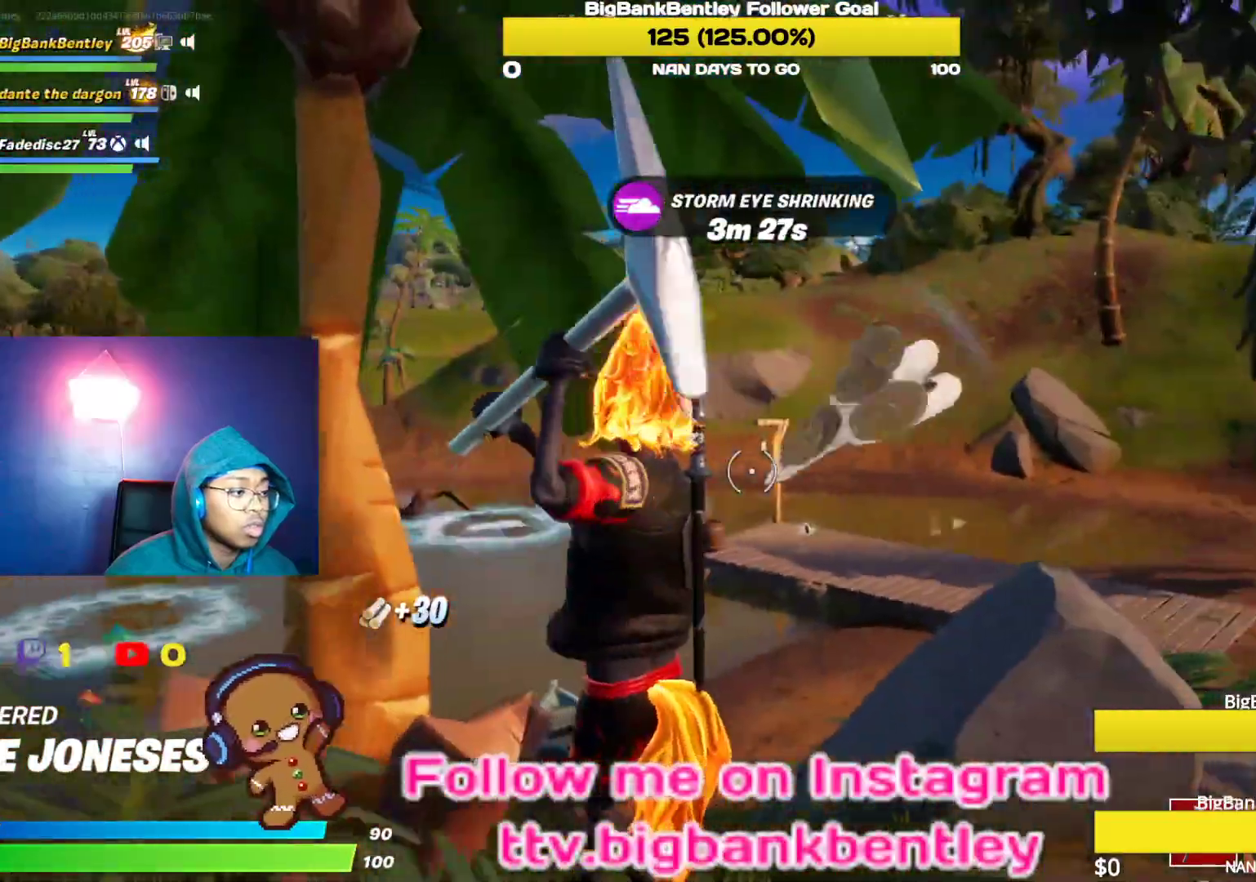
{"buttons": [], "left_stick": "down-right", "right_stick": "left", "events": [[17, "right_stick", "left"], [100, "R2", "down"], [100, "left_stick", "up-right"], [150, "left_stick", "up"], [300, "right_stick", "center"], [367, "left_stick", "right"], [417, "left_stick", "down-right"], [433, "right_stick", "left"], [500, "R2", "up"]]}
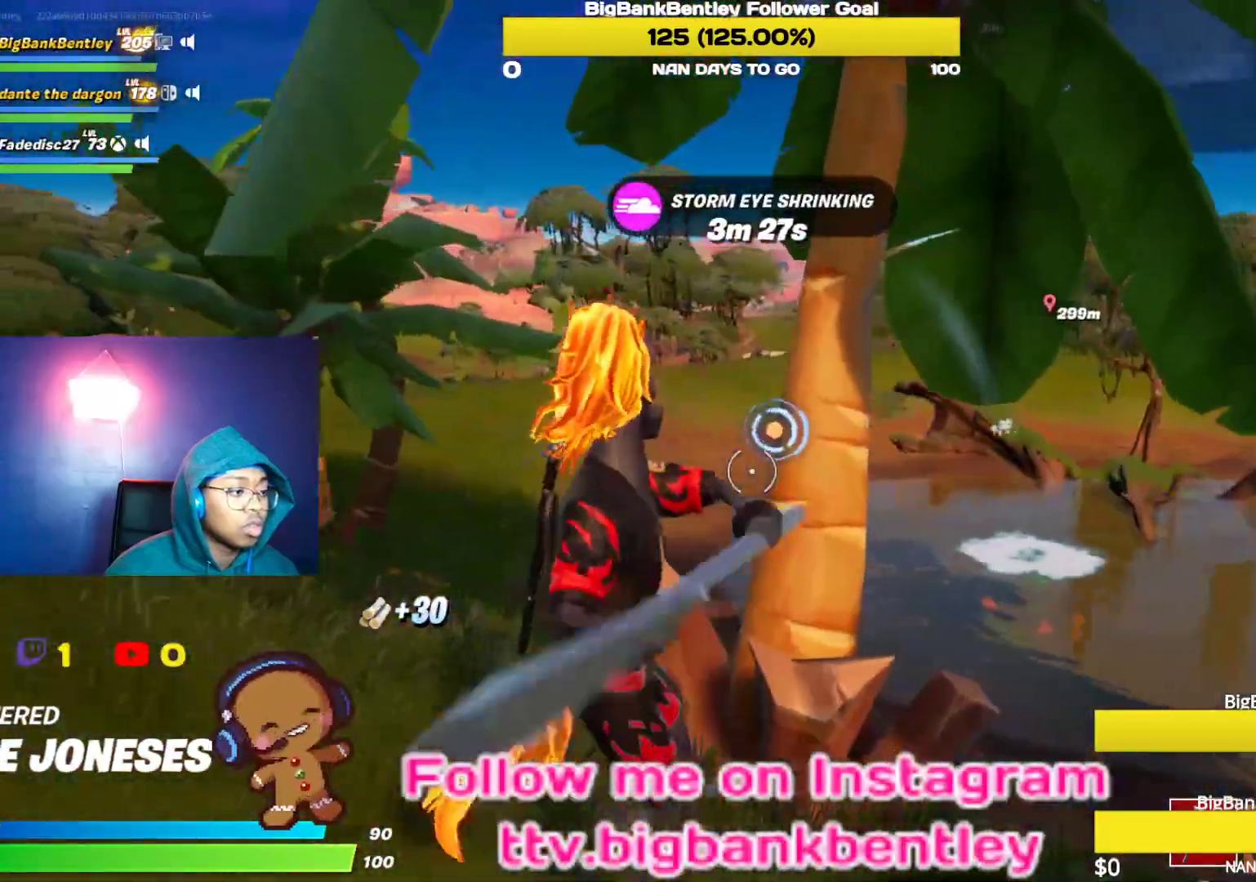
{"buttons": ["R2"], "left_stick": "up-right", "right_stick": "up-right", "events": [[50, "left_stick", "down"], [200, "right_stick", "up-right"], [250, "R2", "down"], [300, "left_stick", "up-right"], [300, "right_stick", "center"], [417, "right_stick", "up-right"]]}
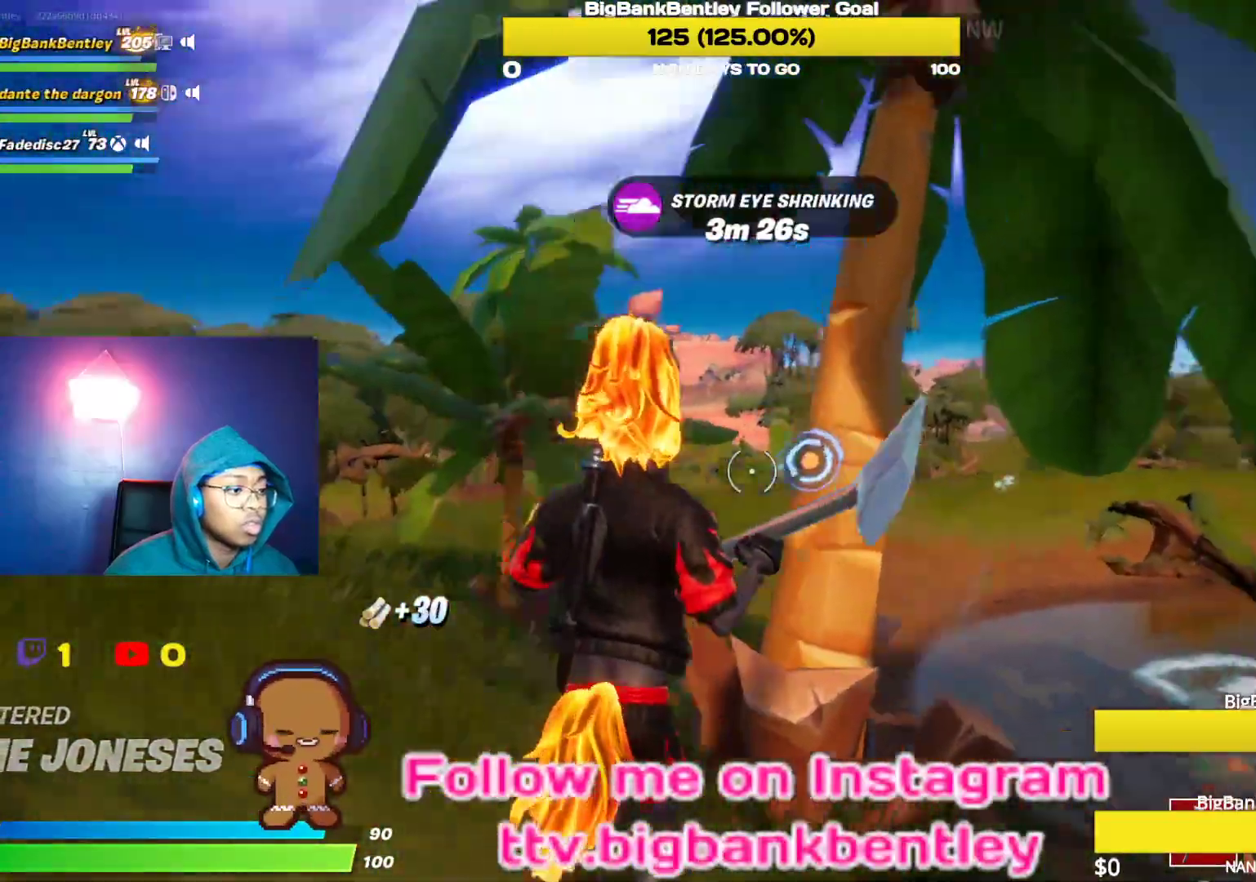
{"buttons": ["R2"], "left_stick": "down-right", "right_stick": "down-left", "events": [[83, "right_stick", "center"], [150, "left_stick", "up-left"], [283, "R2", "up"], [283, "left_stick", "down-left"], [283, "right_stick", "left"], [333, "right_stick", "down-left"], [367, "R2", "down"], [467, "left_stick", "down-right"]]}